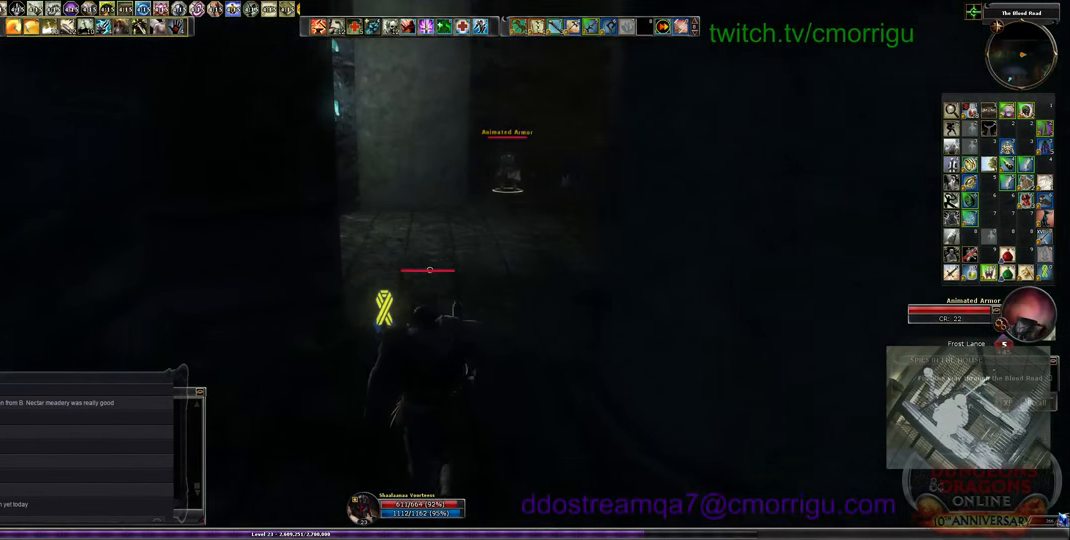
Gameplay with keyboard; each line is a JSON object with the keys held at the frame after it. "events" lists presses ("down") and releases ("up") of ".", "/", "0", "1", "2", "3", "4", "5", "6", "7", "8", "9", "a", "b", "backslash", "backspace", "c", "caps_lock", "comma", "ctrl_l", "ctrl_r", "d", "e", "equals", "escape", "f", "f1", "f10", "f11", "f12", "f2", "f3", "f4", "f5", "f6", "f7", "f8", "f9", "g", "h", "i", "j", "k", "l", "lbracket", "m", "minus", "n", "o", "p", "q", "quote", "r", "rbracket", "return", "s", "semicolon", "shift_l", "shift_r", "space", "t", "tab", "tilde", "u", "v", "w", "x", "y" and "z" between this image and that frame as [ms after this image, input, new state], when the widget could be followed in between. No other keys are recorded. Mouse input is not recorded.
{"keys": ["w"], "events": []}
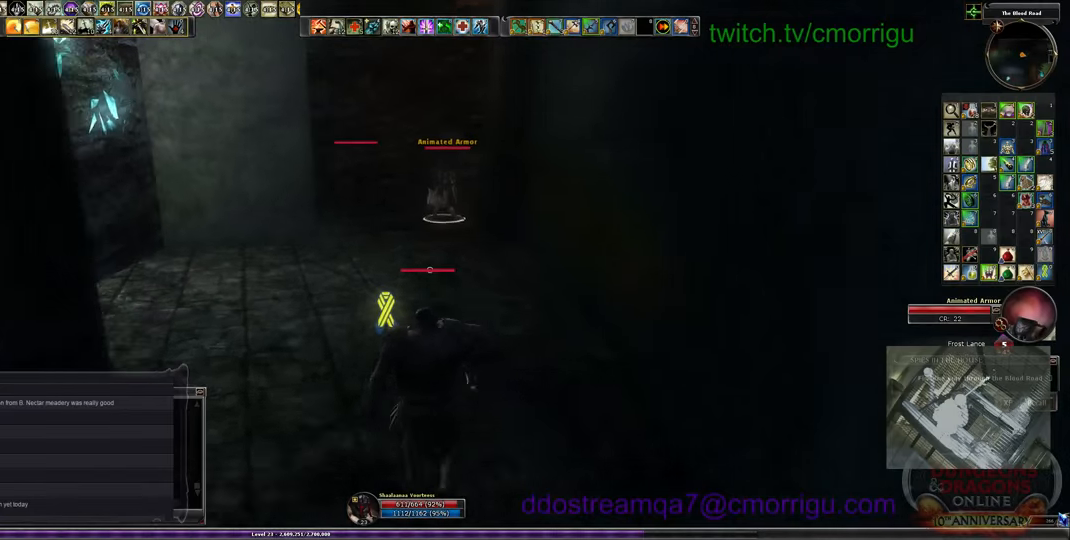
{"keys": ["w"], "events": []}
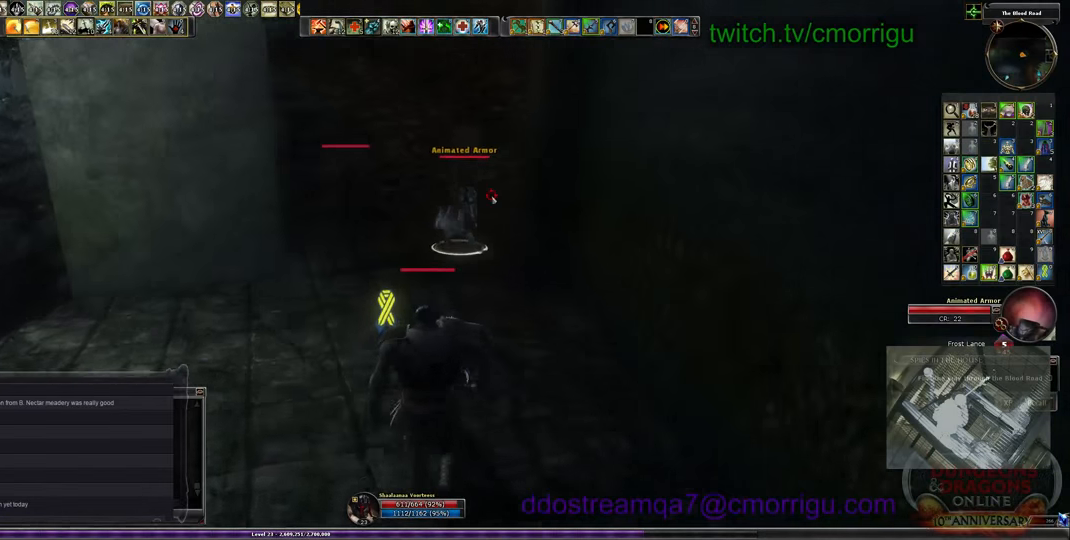
{"keys": ["w"], "events": []}
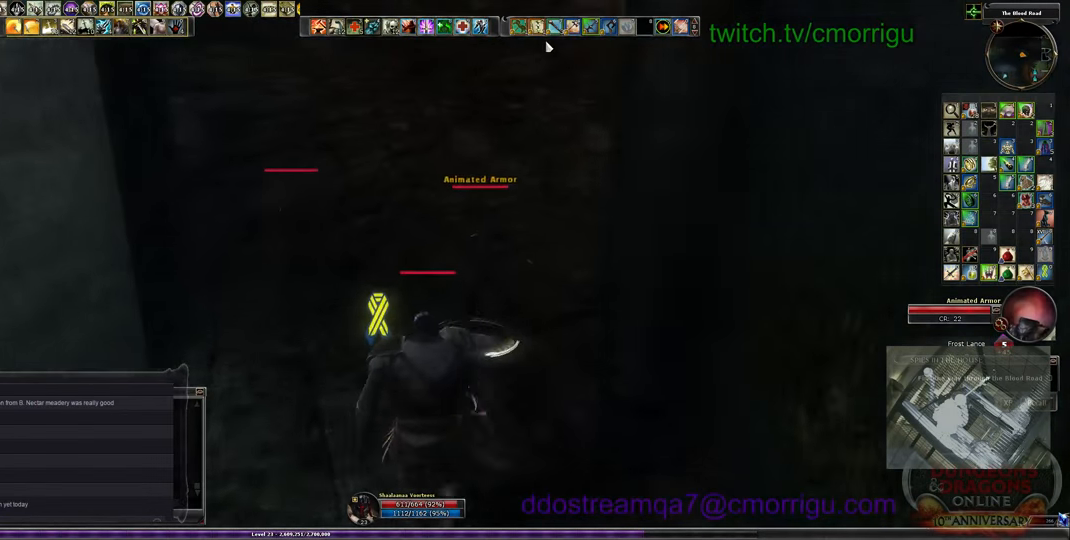
{"keys": ["w"], "events": []}
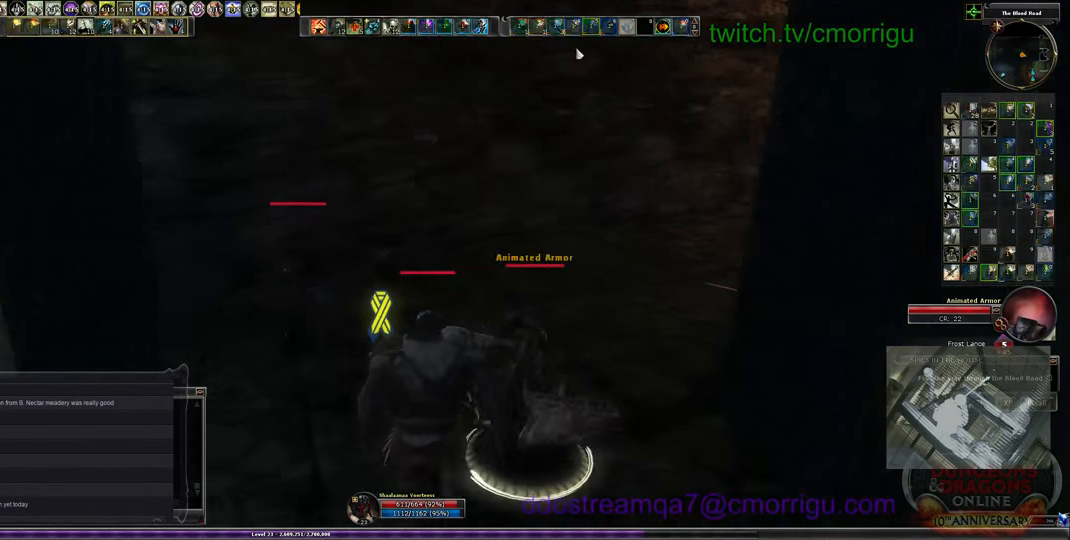
{"keys": ["d", "w"], "events": [[167, "d", "down"]]}
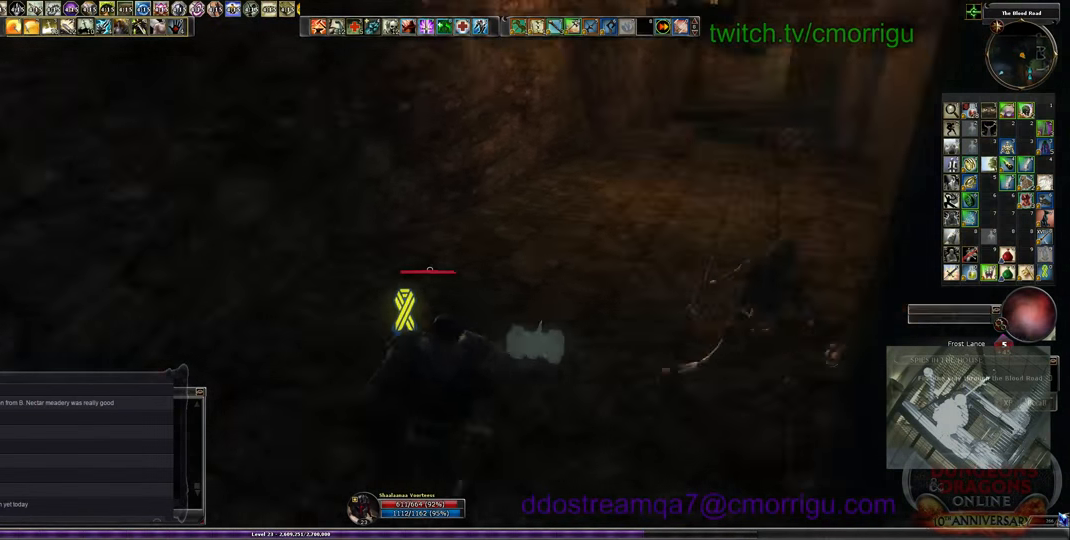
{"keys": [], "events": [[67, "d", "up"], [367, "w", "up"], [400, "tab", "down"], [500, "tab", "up"]]}
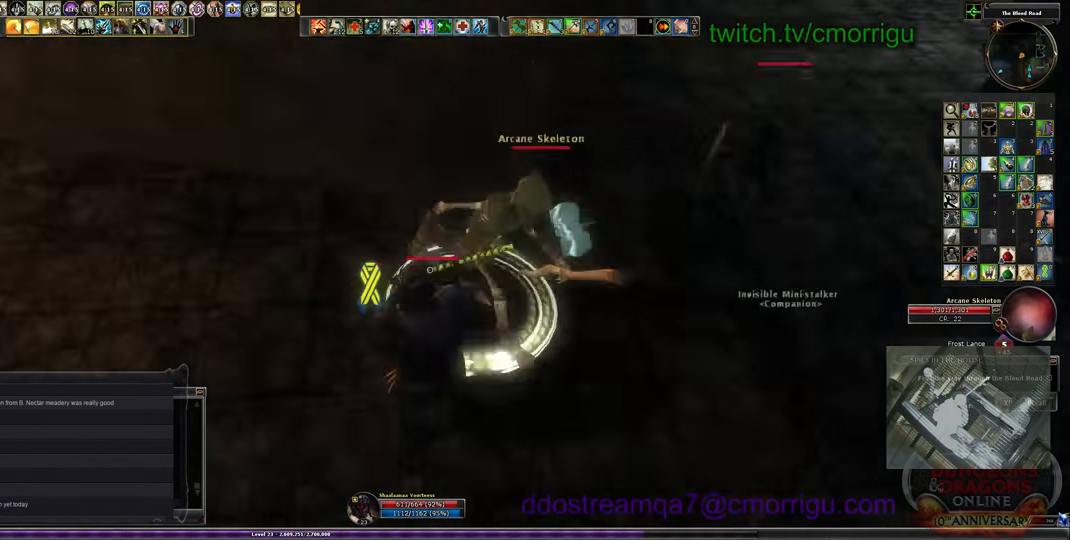
{"keys": [], "events": [[200, "1", "down"], [400, "1", "up"]]}
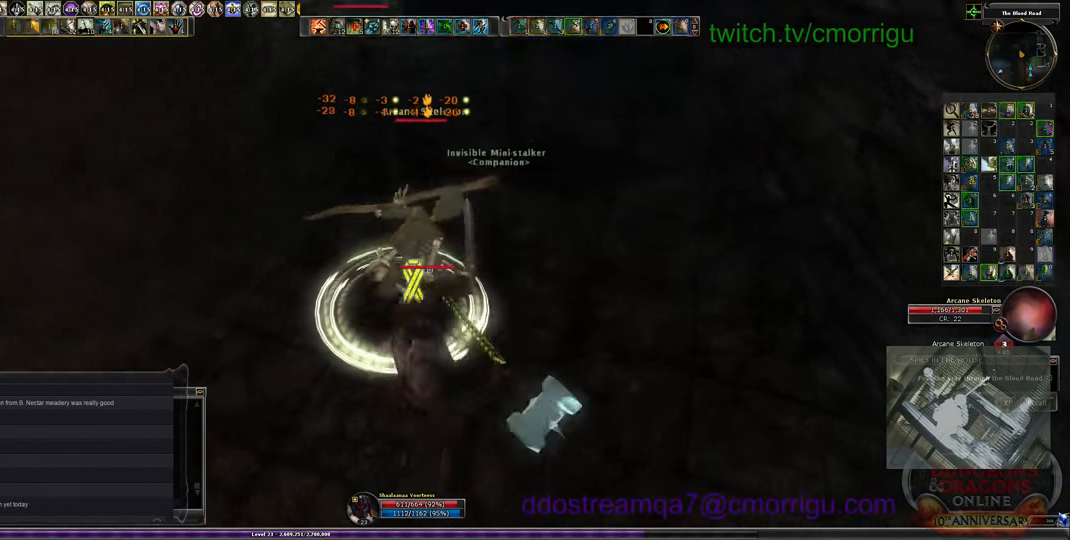
{"keys": [], "events": [[267, "2", "down"], [434, "2", "up"]]}
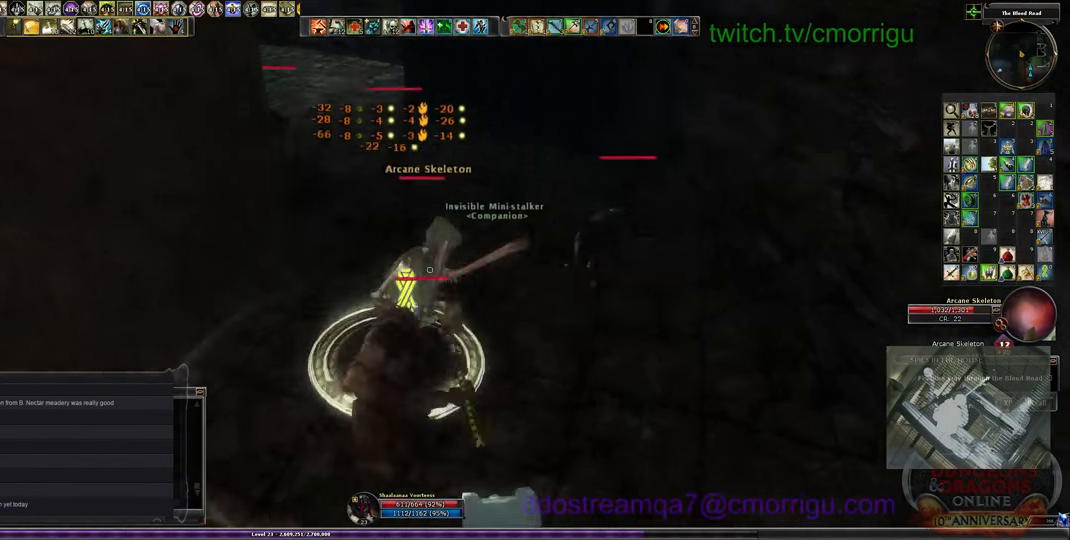
{"keys": [], "events": []}
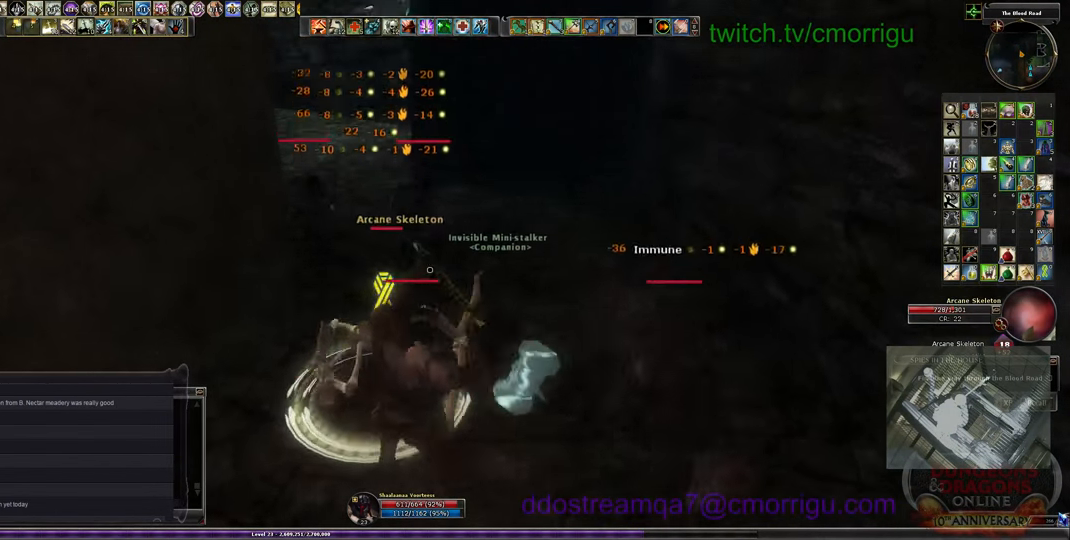
{"keys": [], "events": [[334, "3", "down"], [500, "3", "up"]]}
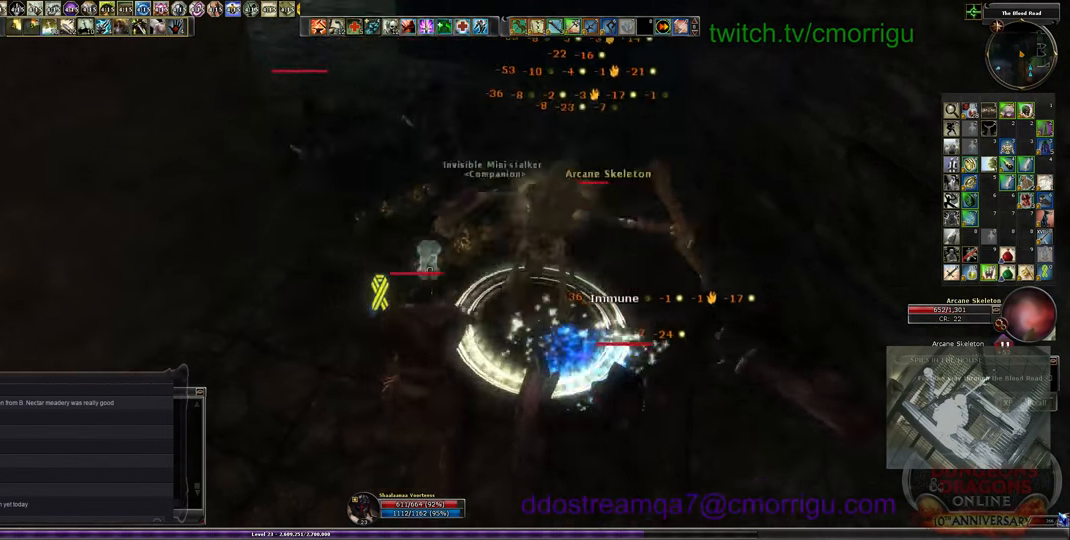
{"keys": [], "events": [[67, "d", "down"], [100, "w", "down"], [400, "w", "up"], [434, "d", "up"]]}
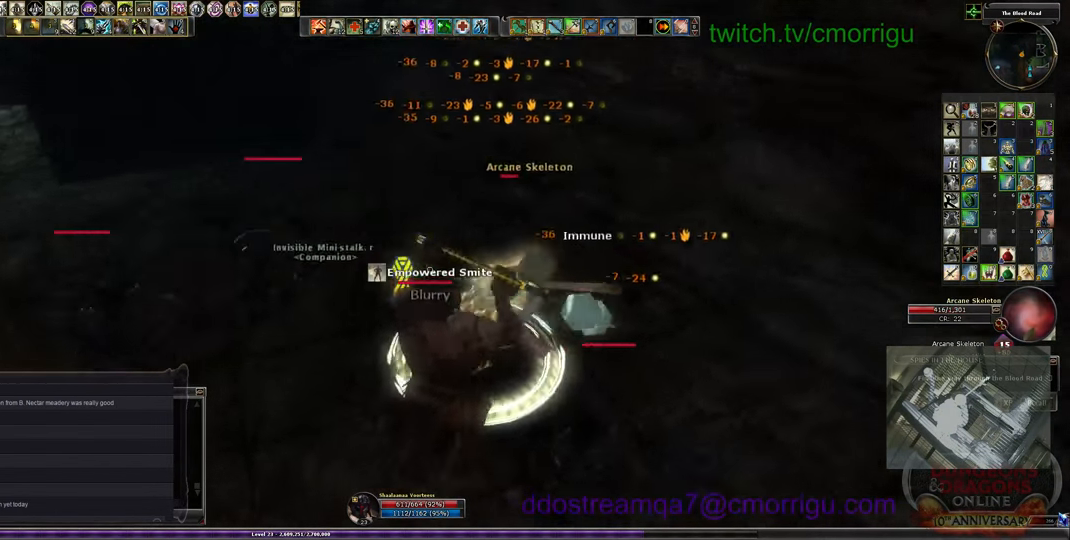
{"keys": ["d"], "events": [[367, "d", "down"]]}
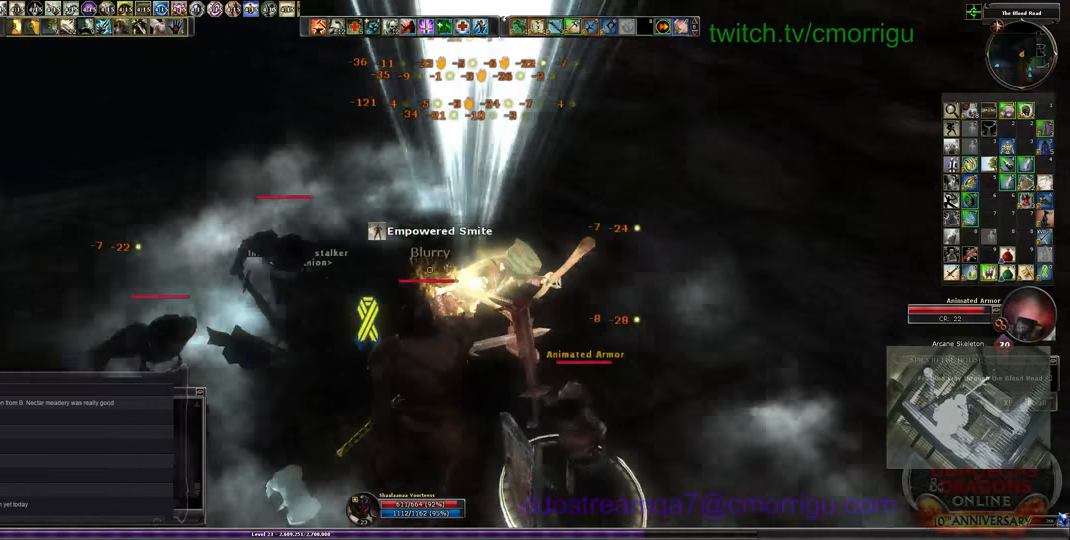
{"keys": [], "events": [[200, "d", "up"]]}
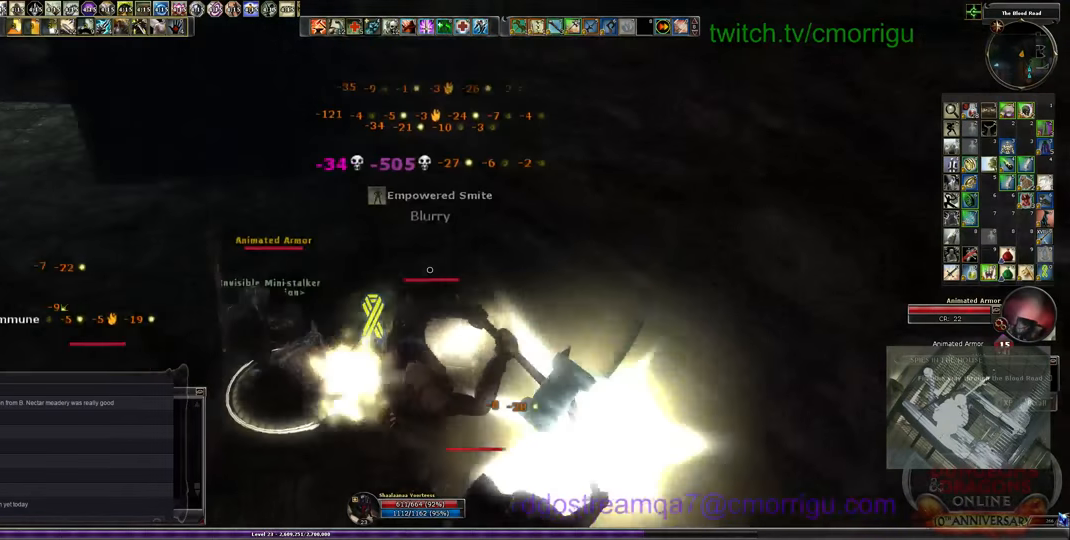
{"keys": ["4"], "events": [[367, "4", "down"]]}
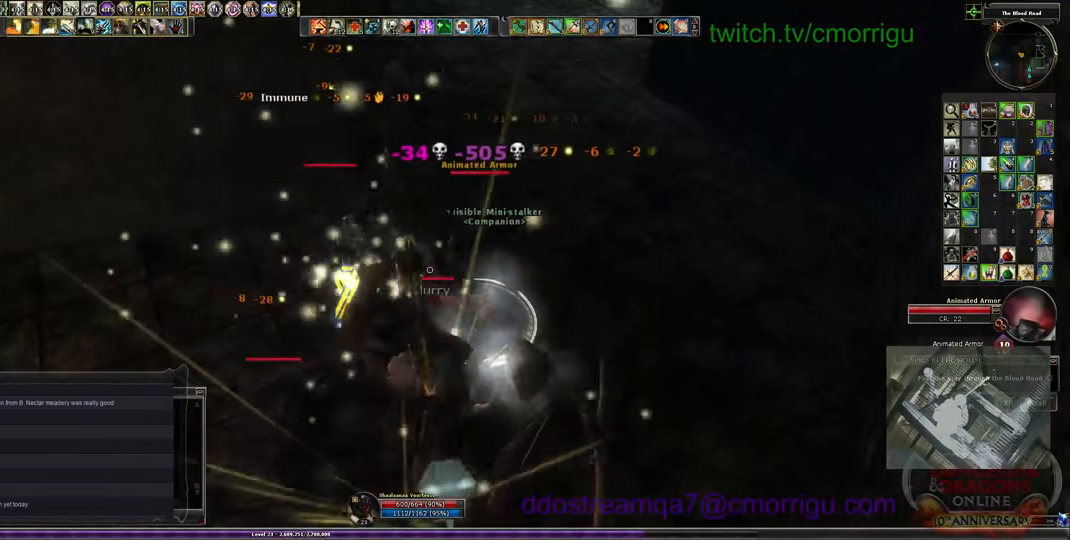
{"keys": [], "events": [[67, "4", "up"]]}
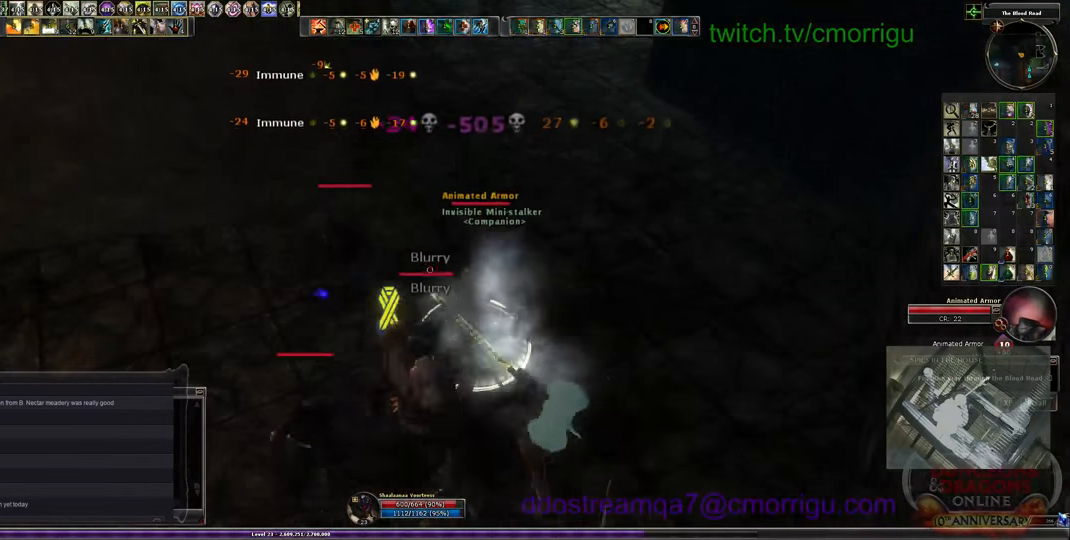
{"keys": [], "events": [[267, "1", "down"], [500, "1", "up"]]}
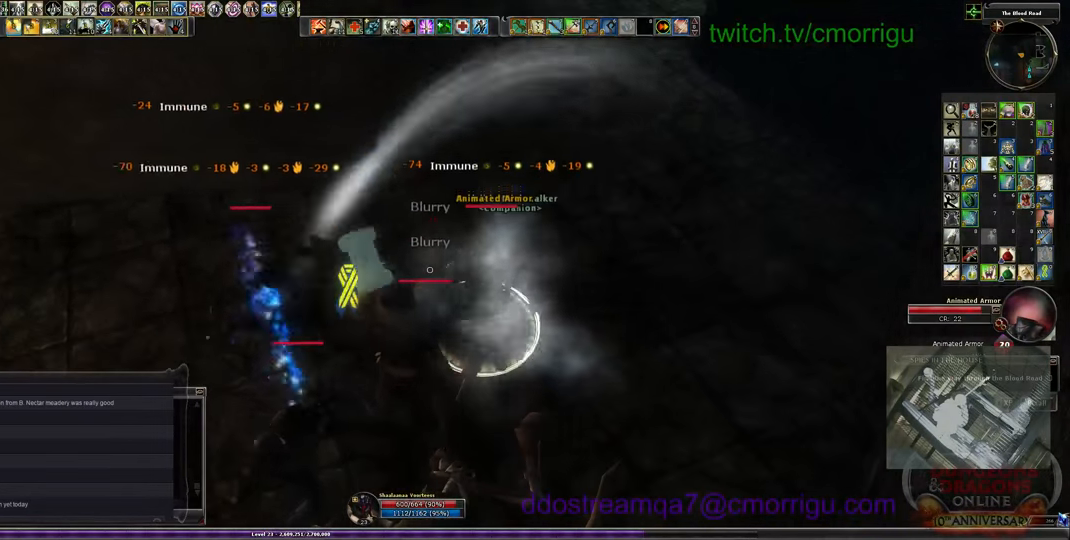
{"keys": [], "events": []}
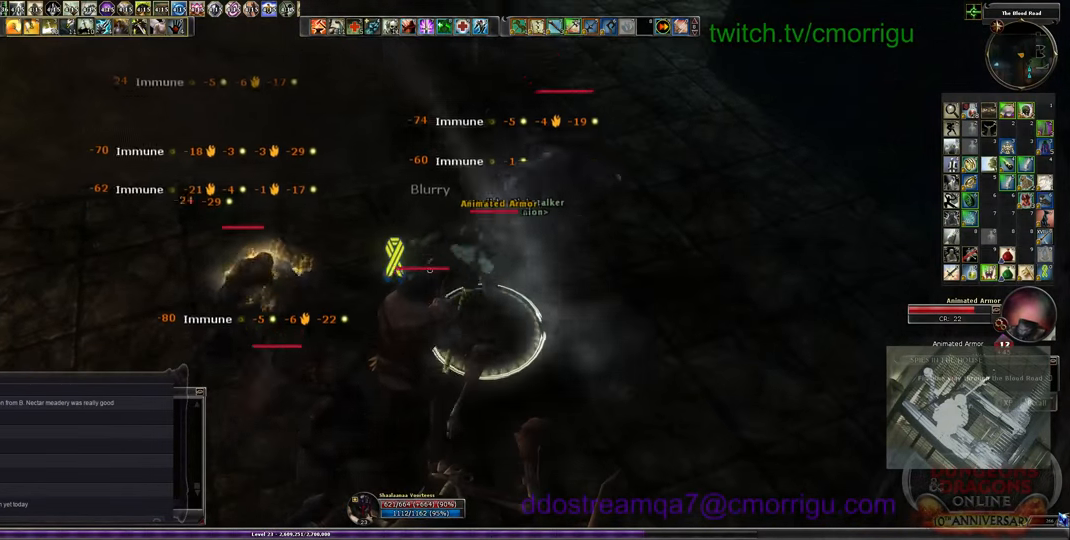
{"keys": [], "events": [[133, "6", "down"], [300, "6", "up"]]}
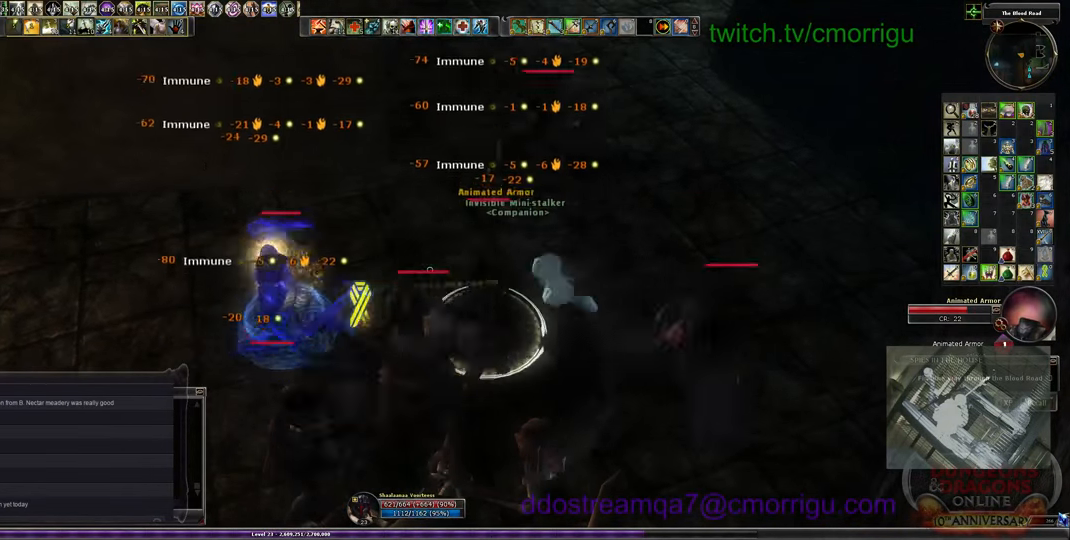
{"keys": [], "events": []}
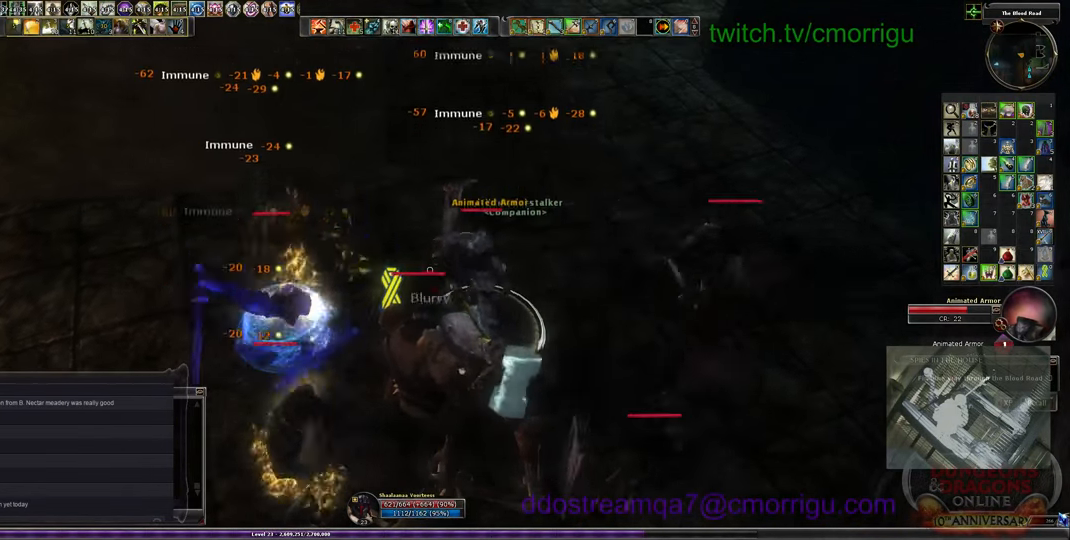
{"keys": [], "events": [[33, "1", "down"], [233, "1", "up"]]}
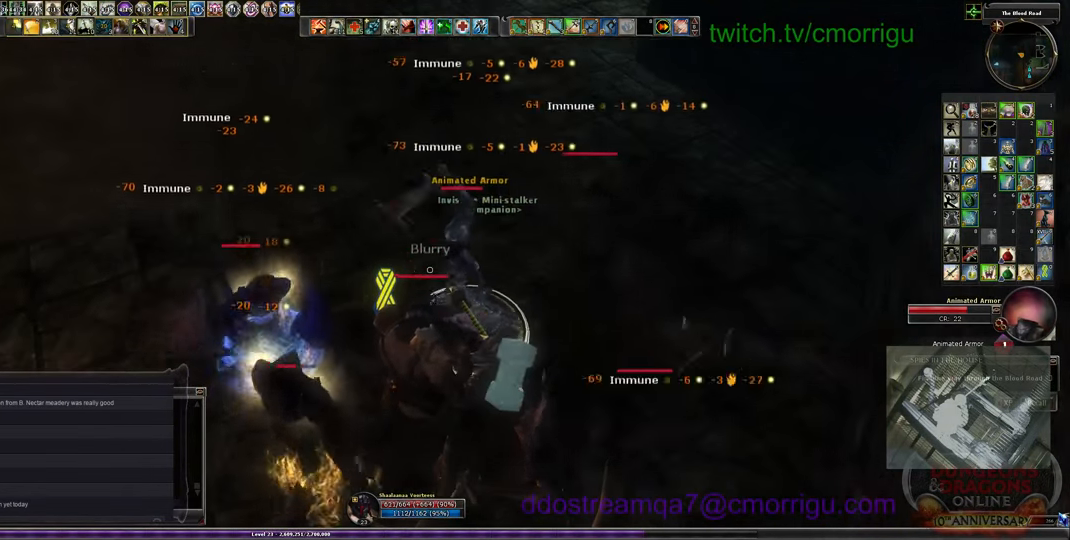
{"keys": ["2"], "events": [[467, "2", "down"]]}
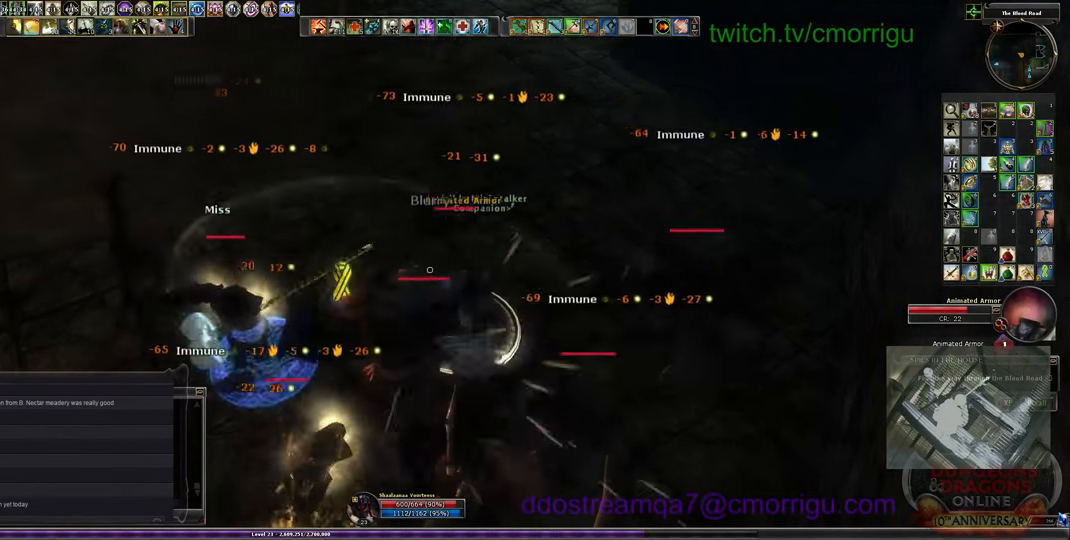
{"keys": [], "events": [[200, "2", "up"]]}
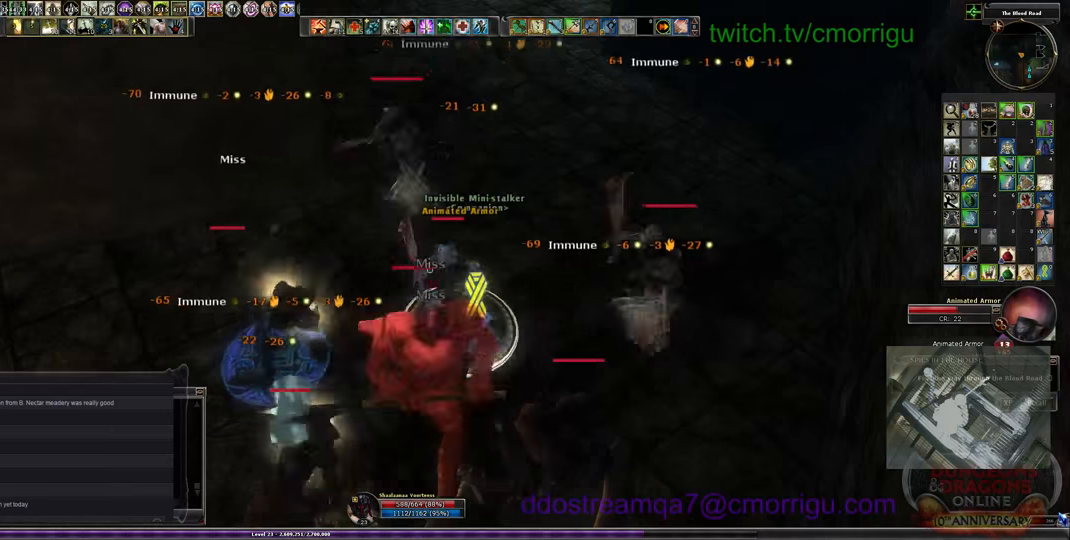
{"keys": [], "events": [[33, "1", "down"], [333, "1", "up"]]}
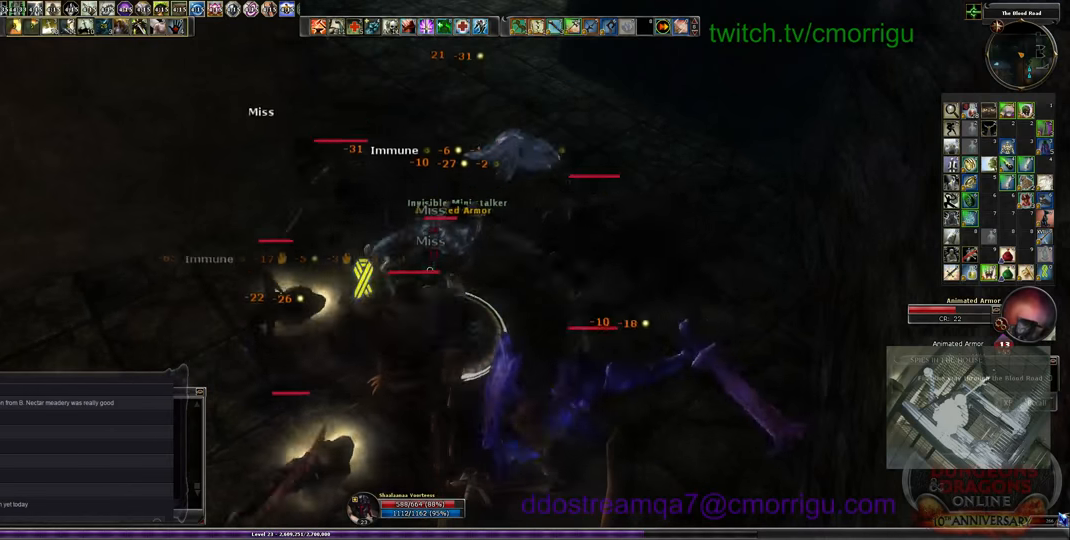
{"keys": [], "events": []}
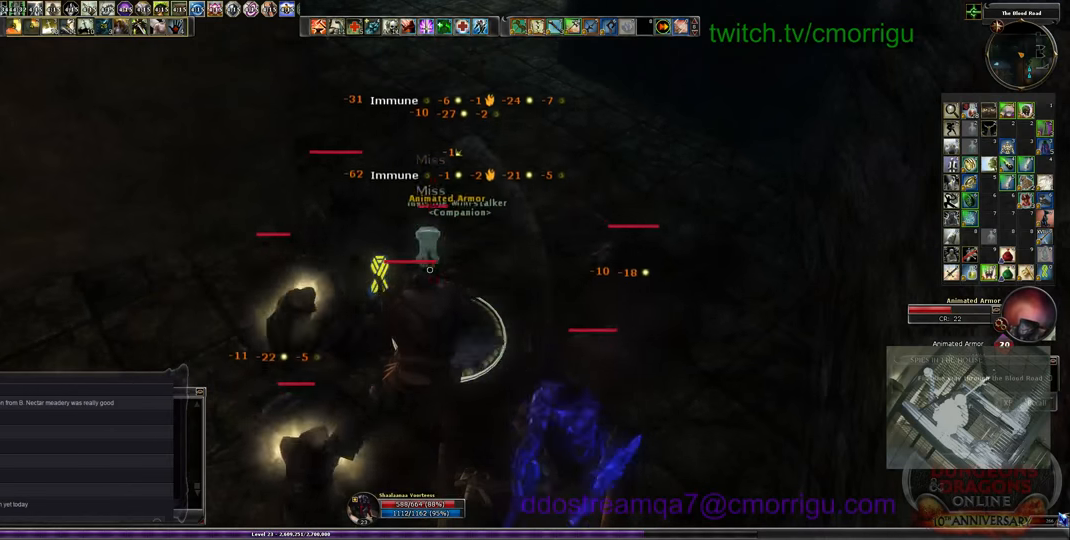
{"keys": [], "events": []}
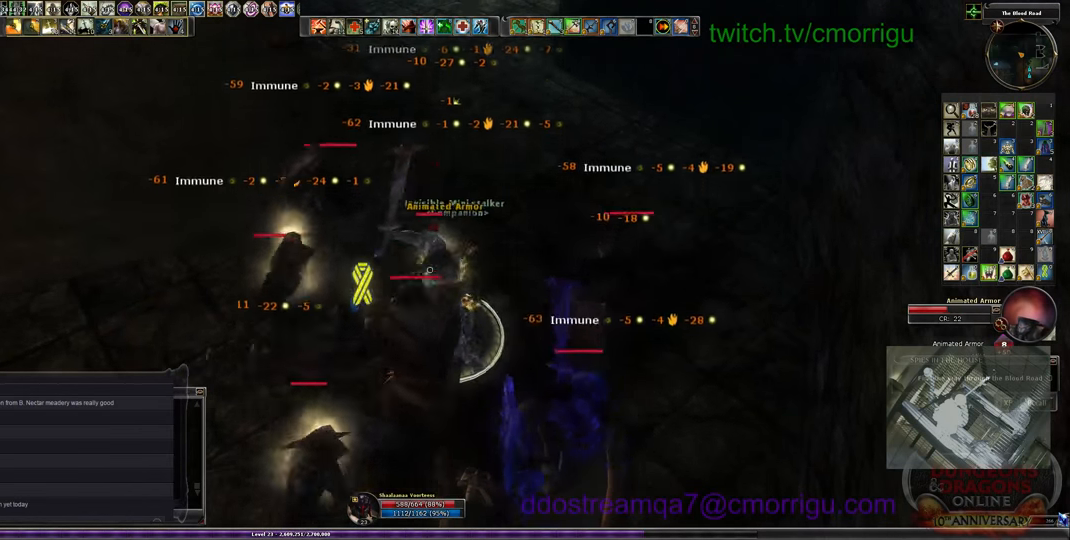
{"keys": [], "events": []}
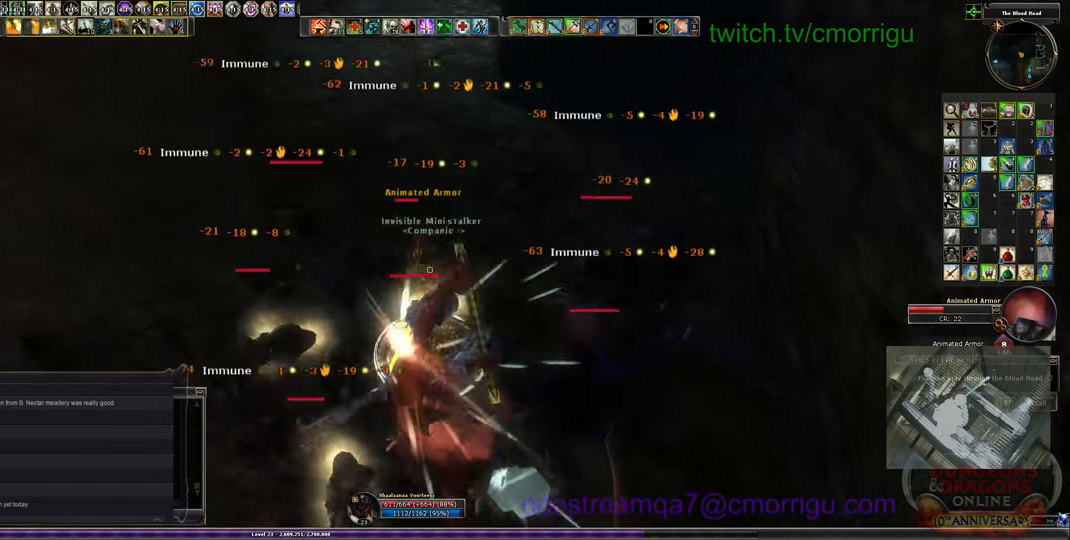
{"keys": [], "events": [[233, "1", "down"], [466, "1", "up"]]}